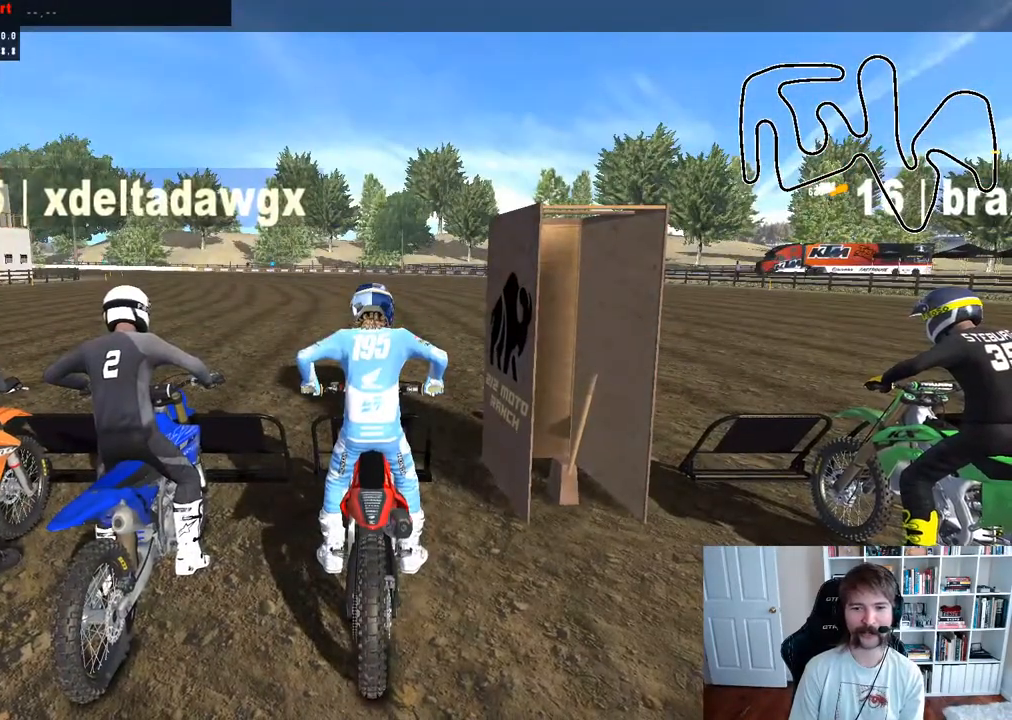
Gameplay with a controller (Xbox layout); each line is a JSON object with the inputs held at the frame after it. "events" lists button and stick changes between this image and that frame as [ms after this image, input, new state], when the widget could be followed in between. Not read: L2.
{"buttons": ["L1"], "left_stick": "center", "right_stick": "up", "events": [[233, "DPAD_UP", "down"], [383, "DPAD_UP", "up"]]}
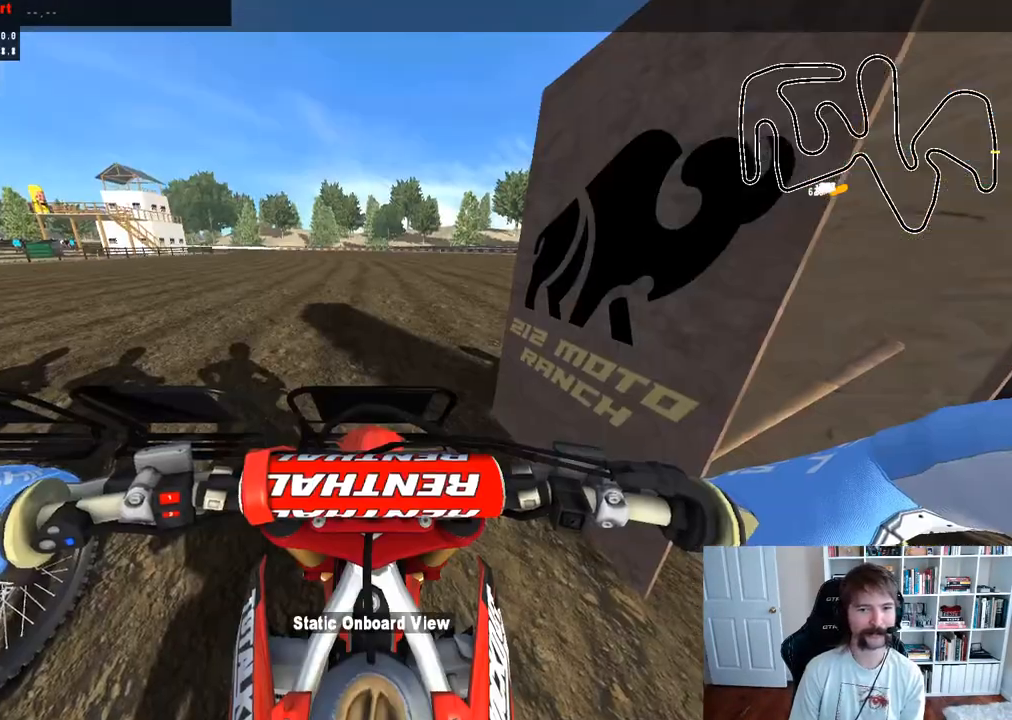
{"buttons": ["L1", "R2"], "left_stick": "center", "right_stick": "up"}
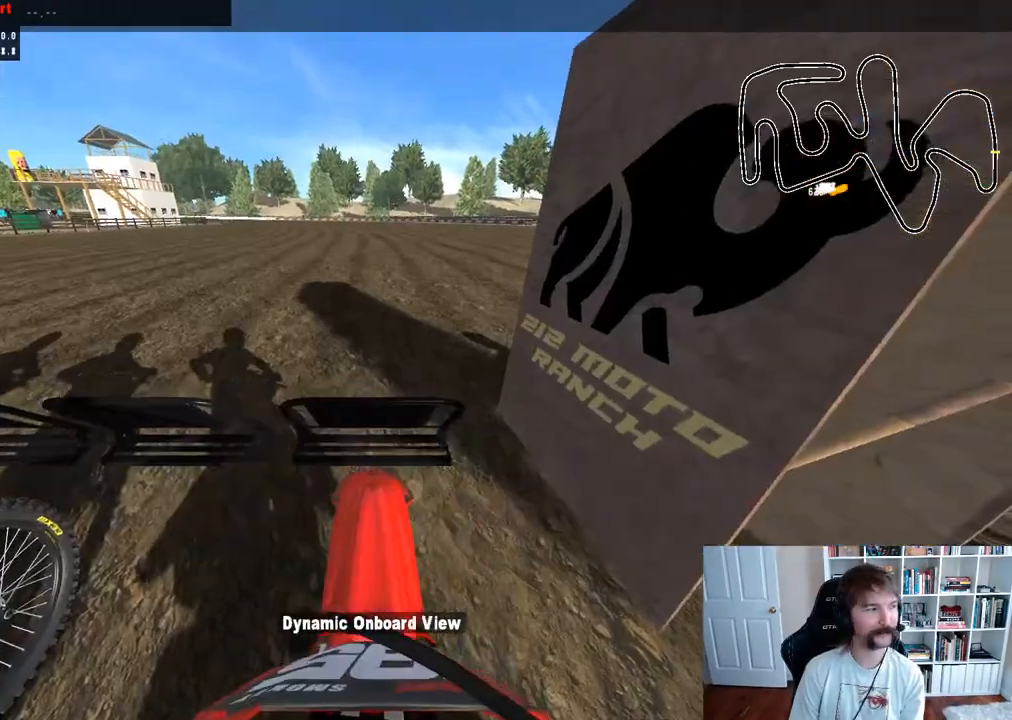
{"buttons": ["L1"], "left_stick": "center", "right_stick": "up", "events": [[50, "R2", "up"], [150, "R2", "down"], [283, "R2", "up"], [333, "R2", "down"], [483, "R2", "up"]]}
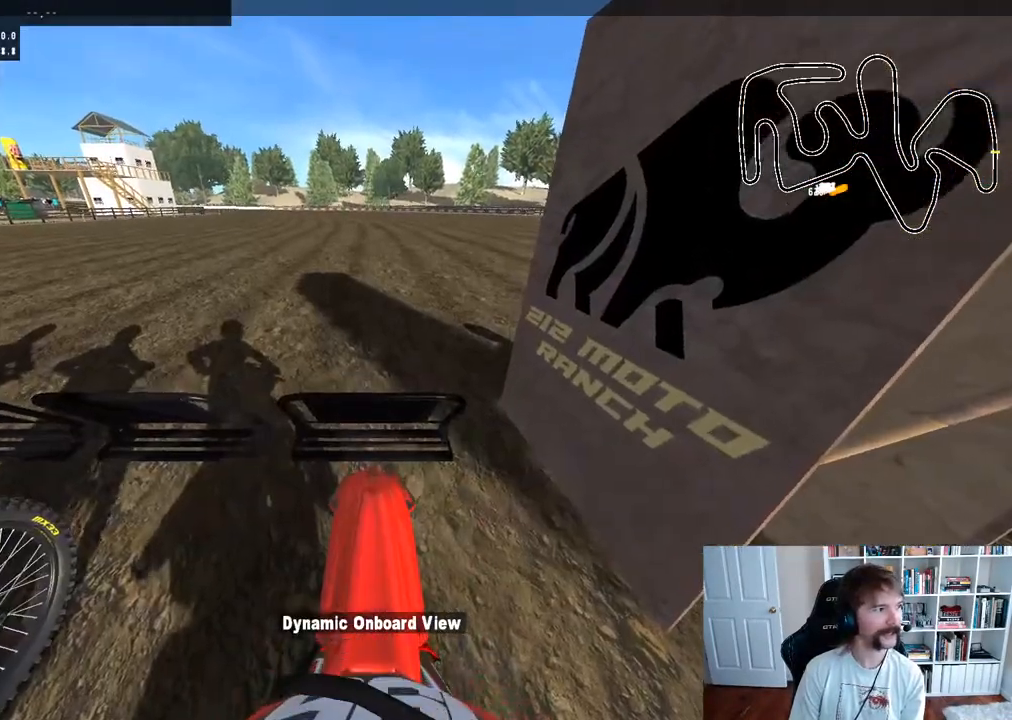
{"buttons": ["L1", "R2"], "left_stick": "center", "right_stick": "up", "events": [[67, "R2", "down"], [167, "R2", "up"], [250, "R2", "down"], [383, "R2", "up"], [433, "R2", "down"]]}
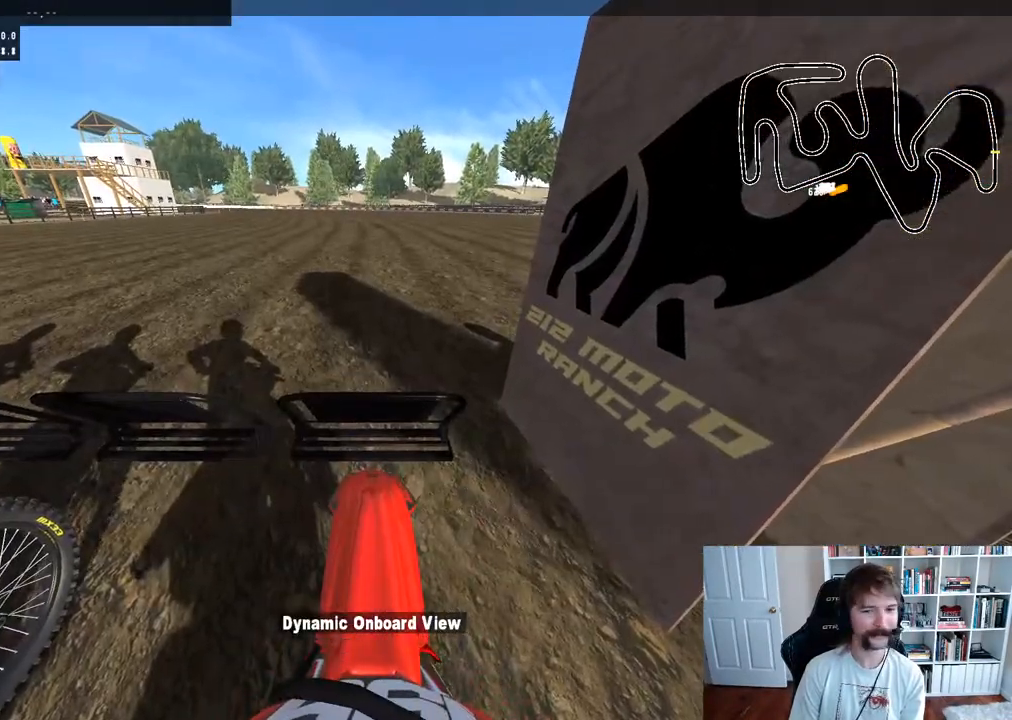
{"buttons": ["L1"], "left_stick": "center", "right_stick": "up", "events": [[83, "R2", "up"], [167, "R2", "down"], [300, "R2", "up"], [367, "R2", "down"], [483, "R2", "up"]]}
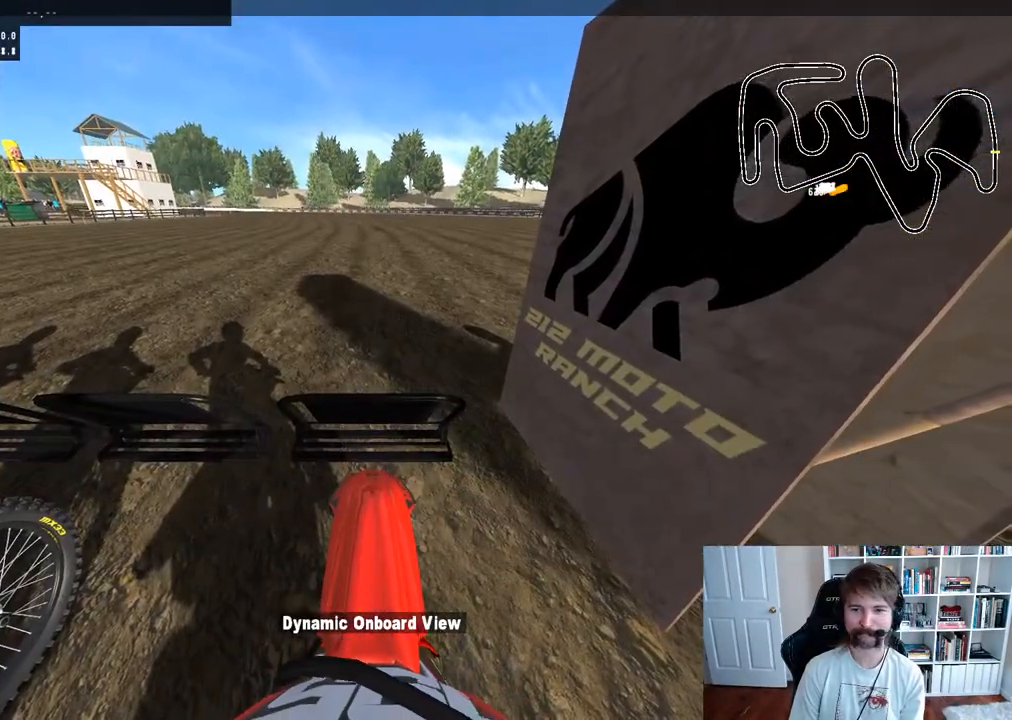
{"buttons": ["L1", "R2"], "left_stick": "center", "right_stick": "up", "events": [[67, "R2", "down"], [200, "R2", "up"], [283, "R2", "down"], [400, "R2", "up"], [500, "R2", "down"]]}
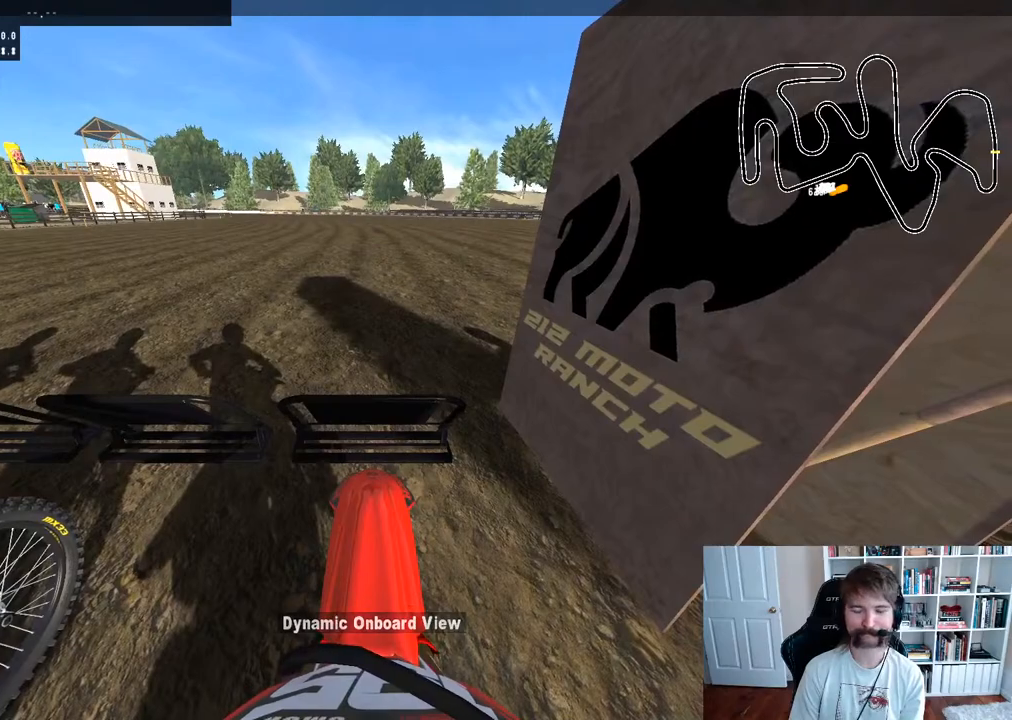
{"buttons": ["L1", "R2"], "left_stick": "center", "right_stick": "up", "events": [[117, "R2", "up"], [183, "R2", "down"], [300, "R2", "up"], [383, "R2", "down"]]}
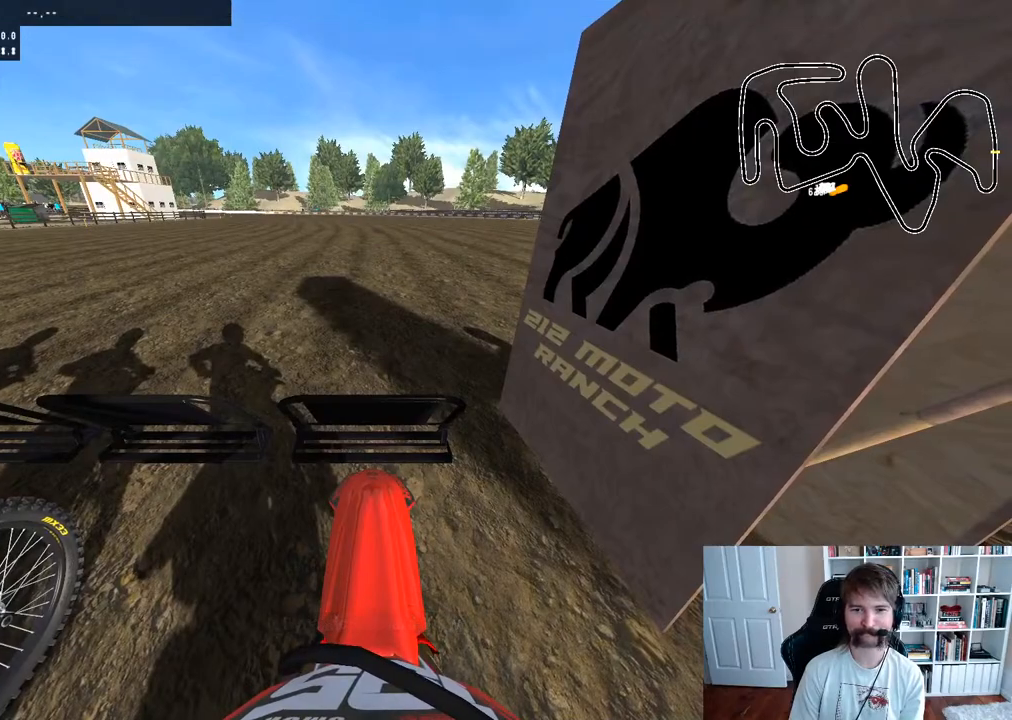
{"buttons": ["L1", "R2"], "left_stick": "center", "right_stick": "up", "events": [[17, "R2", "up"], [100, "R2", "down"], [200, "R2", "up"], [283, "R2", "down"], [433, "R2", "up"], [500, "R2", "down"]]}
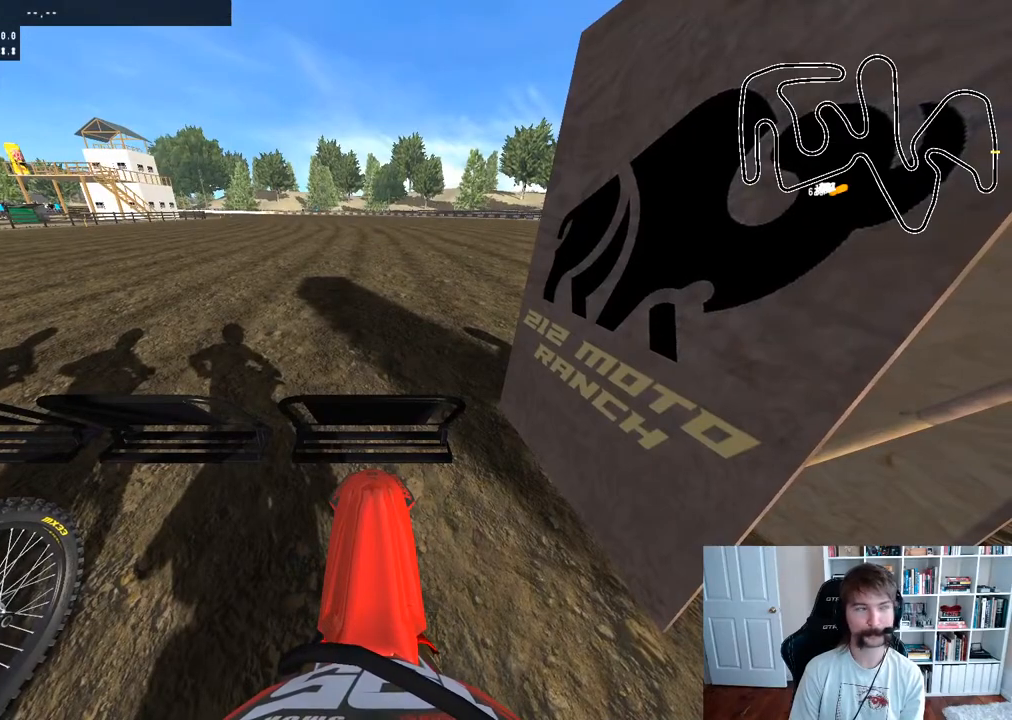
{"buttons": ["L1", "R2"], "left_stick": "center", "right_stick": "up", "events": [[133, "R2", "up"], [217, "R2", "down"], [317, "R2", "up"], [400, "R2", "down"]]}
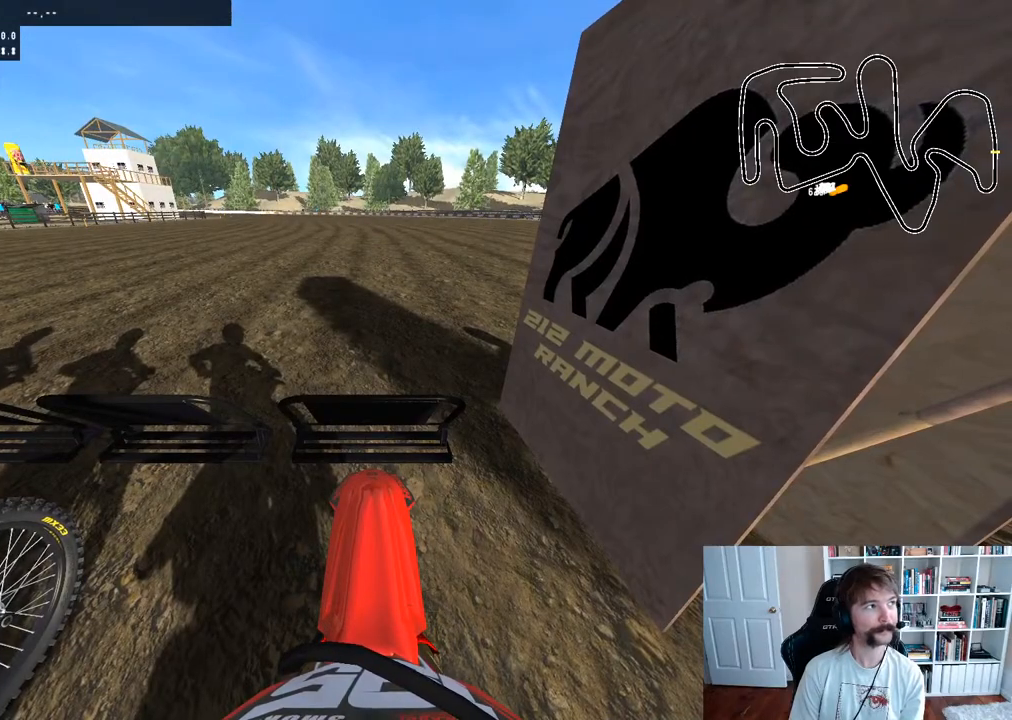
{"buttons": ["L1", "R2"], "left_stick": "center", "right_stick": "up", "events": [[17, "R2", "up"], [100, "R2", "down"], [233, "R2", "up"], [283, "R2", "down"], [433, "R2", "up"], [483, "R2", "down"]]}
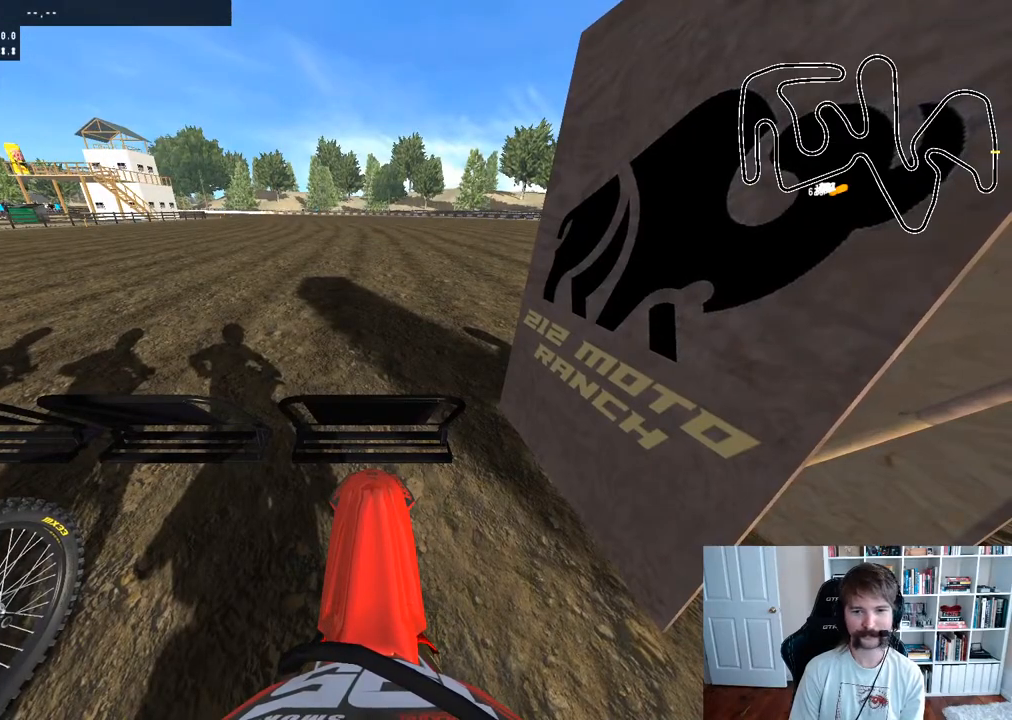
{"buttons": ["L1"], "left_stick": "center", "right_stick": "up", "events": [[117, "R2", "up"], [217, "R2", "down"], [317, "R2", "up"], [400, "R2", "down"], [500, "R2", "up"]]}
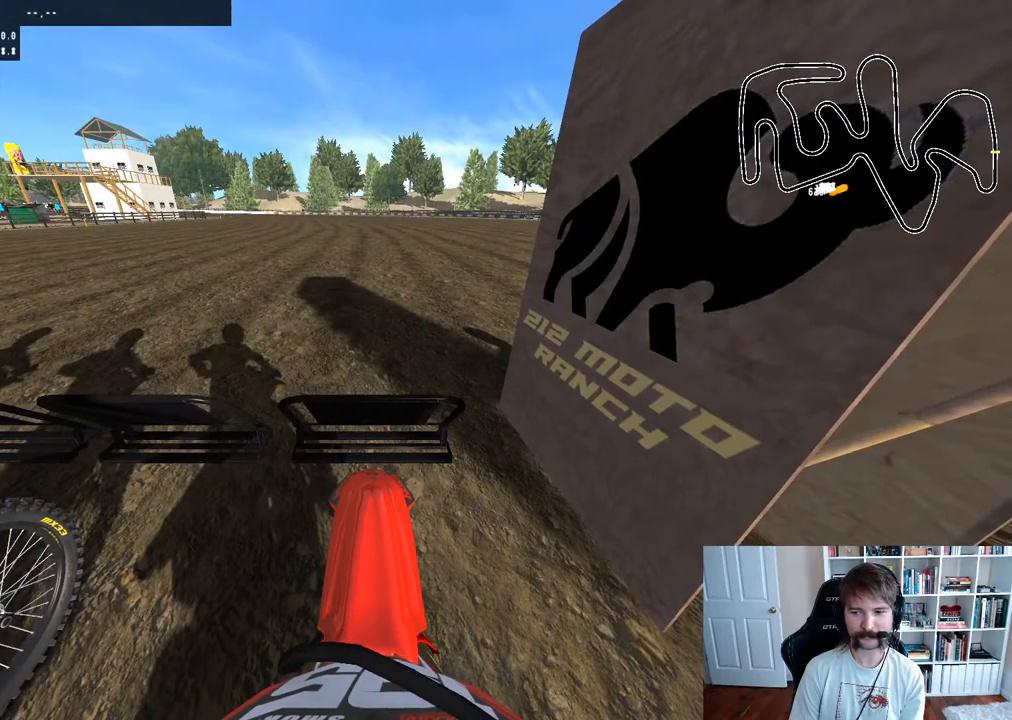
{"buttons": ["L1", "R2"], "left_stick": "center", "right_stick": "up", "events": [[100, "R2", "down"], [217, "R2", "up"], [300, "R2", "down"], [417, "R2", "up"], [500, "R2", "down"]]}
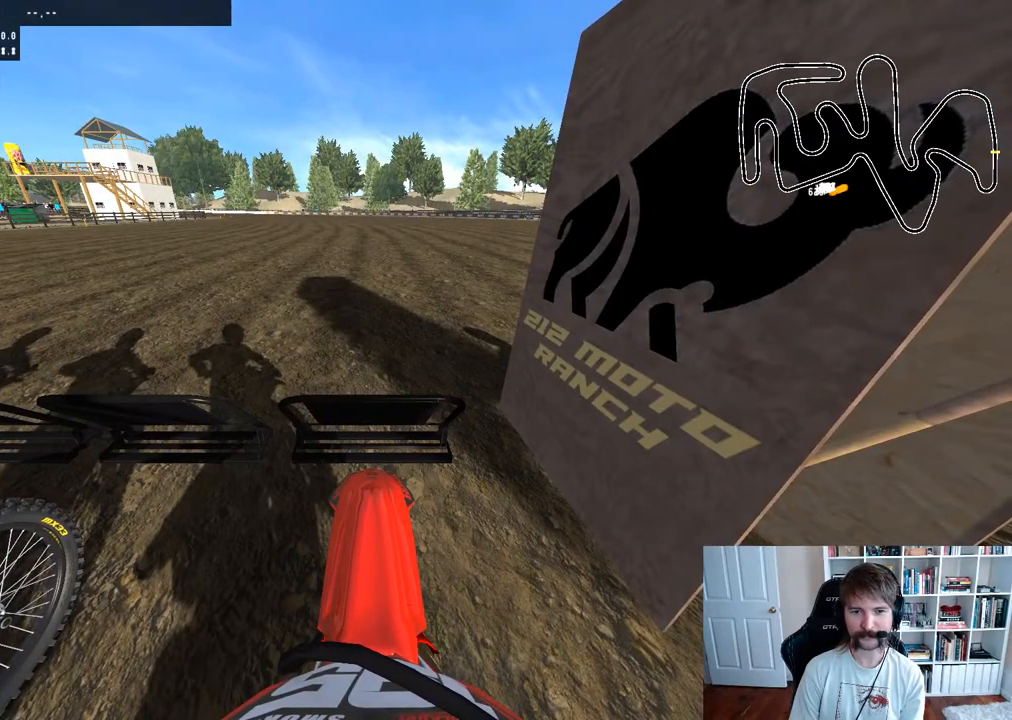
{"buttons": ["L1", "DPAD_LEFT"], "left_stick": "center", "right_stick": "up", "events": [[133, "R2", "up"], [433, "DPAD_LEFT", "down"]]}
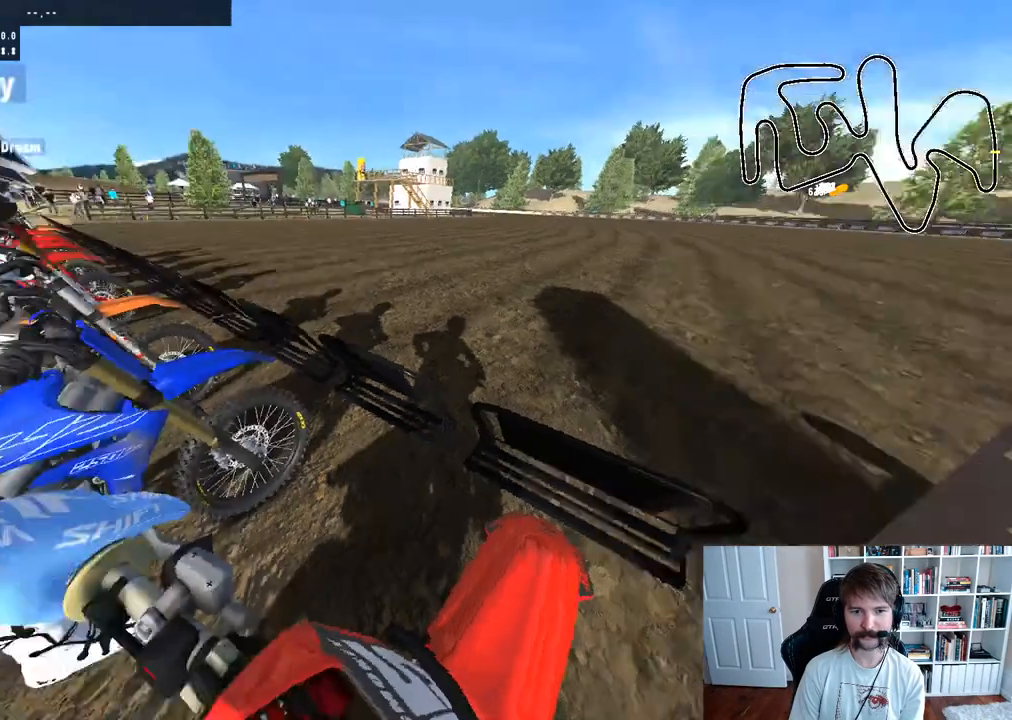
{"buttons": ["L1", "DPAD_RIGHT"], "left_stick": "center", "right_stick": "up", "events": [[367, "DPAD_LEFT", "up"], [467, "DPAD_RIGHT", "down"]]}
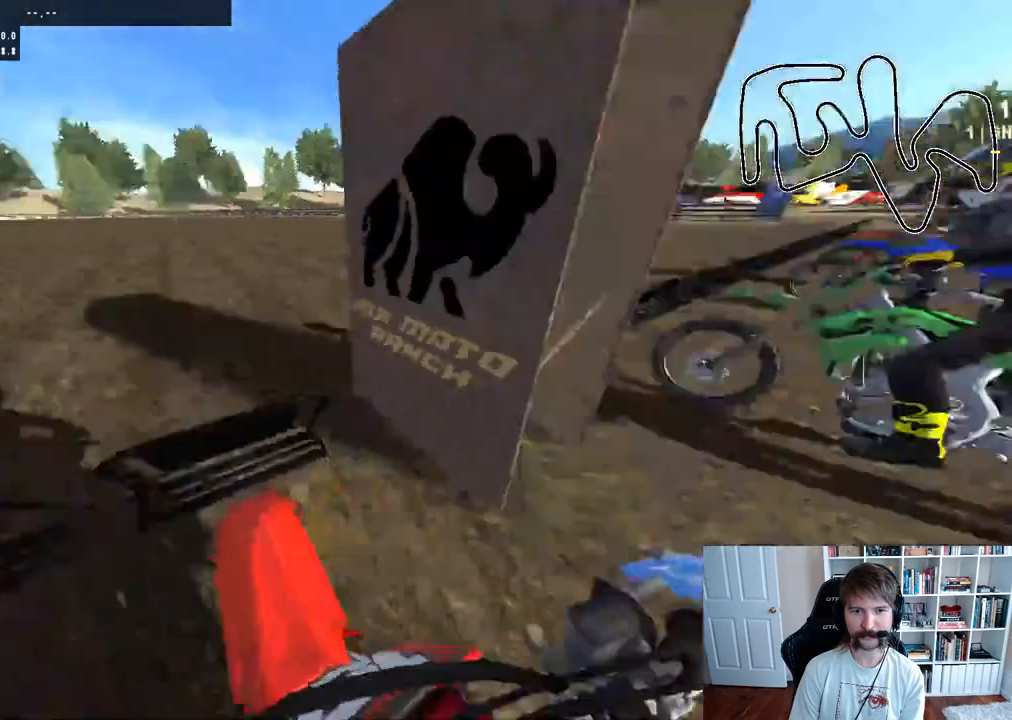
{"buttons": ["L1"], "left_stick": "center", "right_stick": "up", "events": [[400, "DPAD_RIGHT", "up"]]}
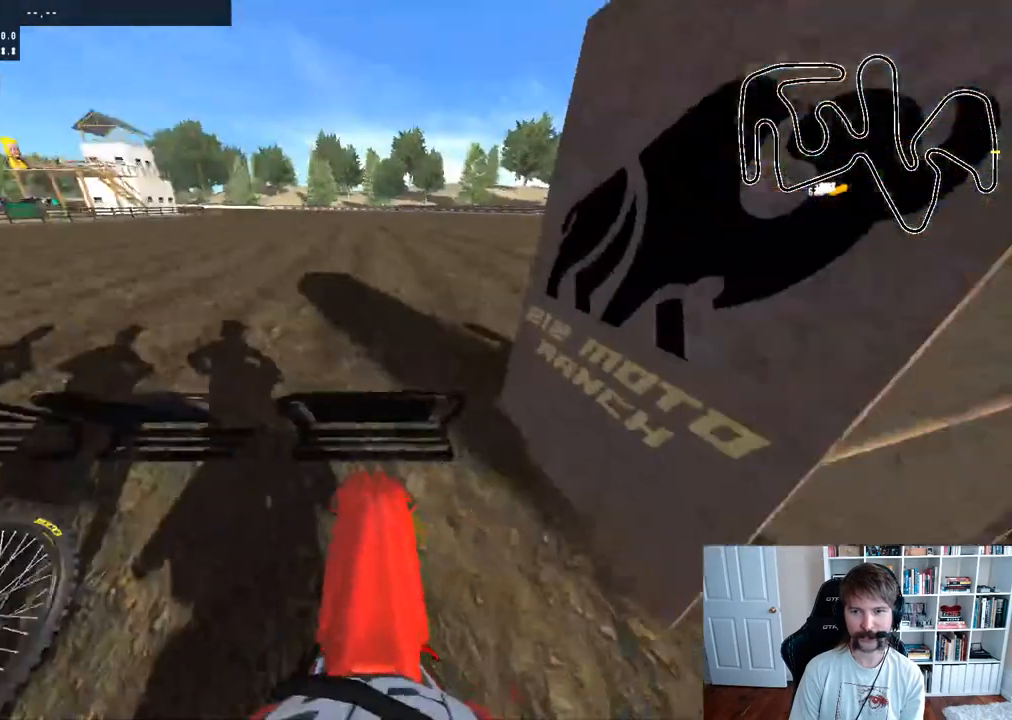
{"buttons": ["R2"], "left_stick": "center", "right_stick": "up", "events": [[300, "R2", "down"], [400, "R2", "up"], [417, "L1", "up"], [450, "R2", "down"]]}
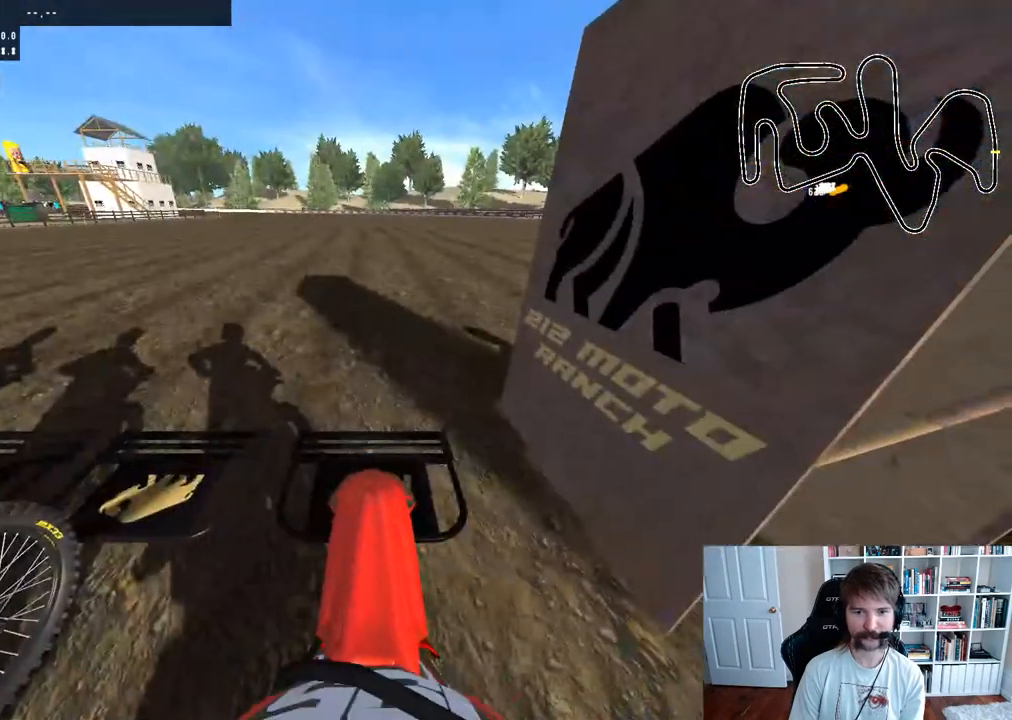
{"buttons": ["R2"], "left_stick": "center", "right_stick": "up", "events": []}
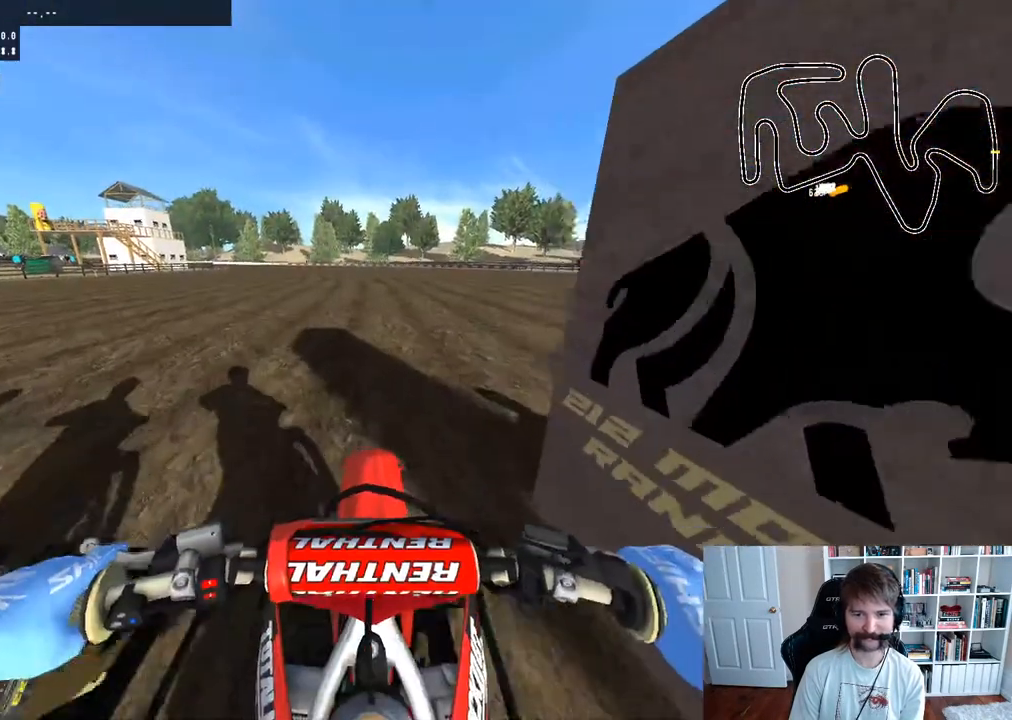
{"buttons": ["R2"], "left_stick": "center", "right_stick": "up", "events": [[117, "L1", "down"], [217, "L1", "up"]]}
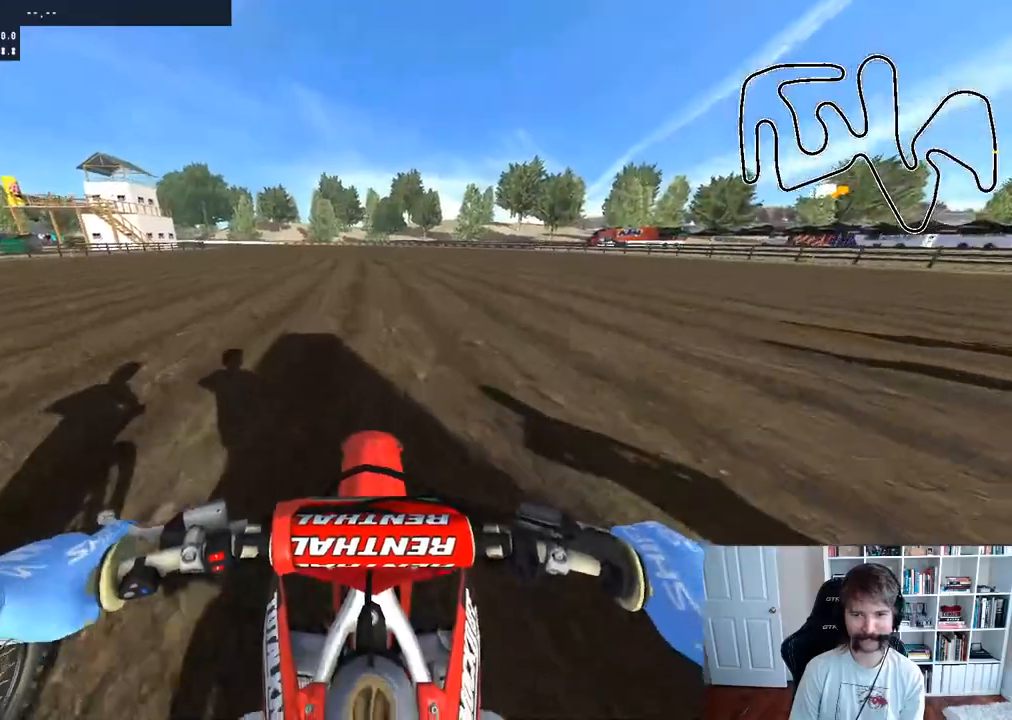
{"buttons": ["R2"], "left_stick": "center", "right_stick": "up", "events": [[283, "L1", "down"], [400, "L1", "up"]]}
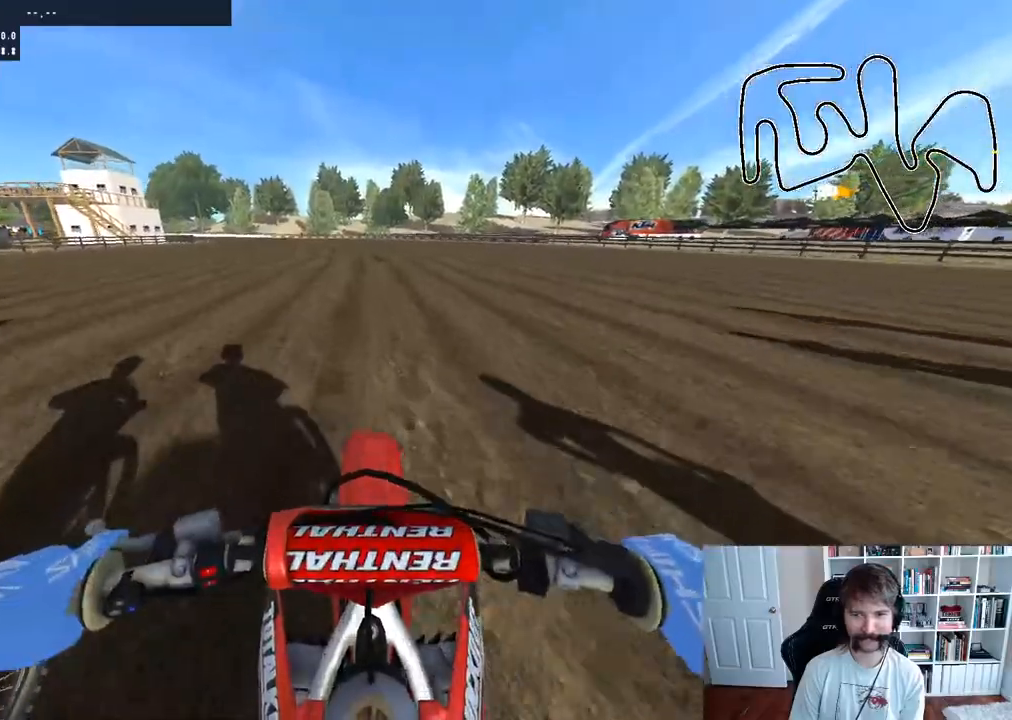
{"buttons": ["R2"], "left_stick": "center", "right_stick": "down", "events": [[33, "right_stick", "center"], [417, "right_stick", "down"]]}
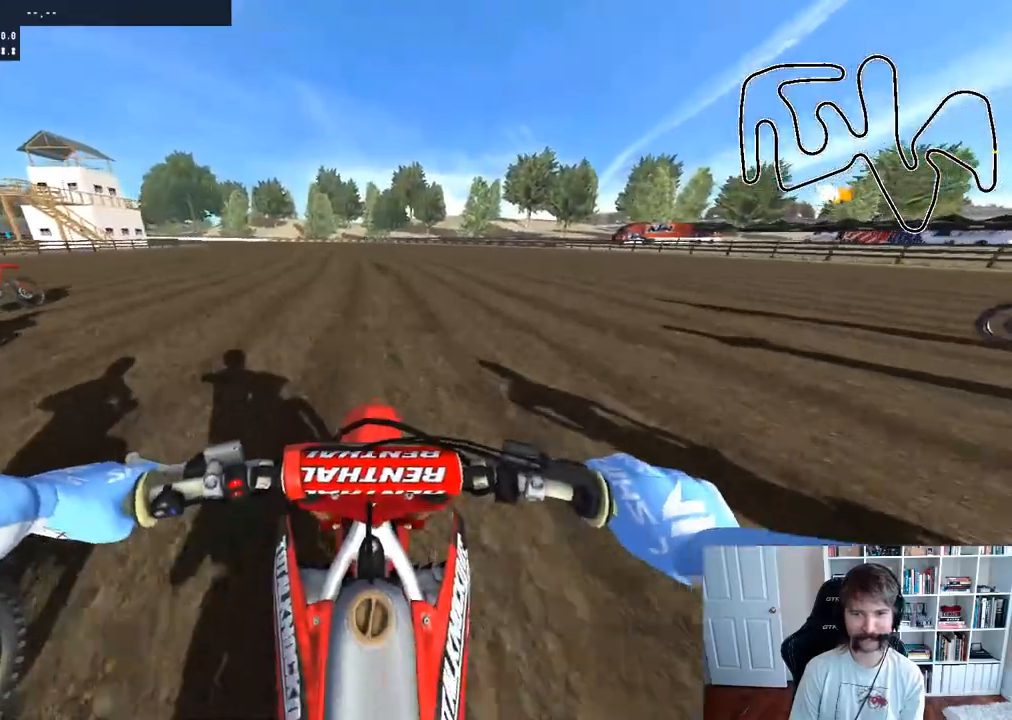
{"buttons": ["R2"], "left_stick": "center", "right_stick": "center", "events": [[33, "right_stick", "center"], [300, "B", "down"], [433, "B", "up"]]}
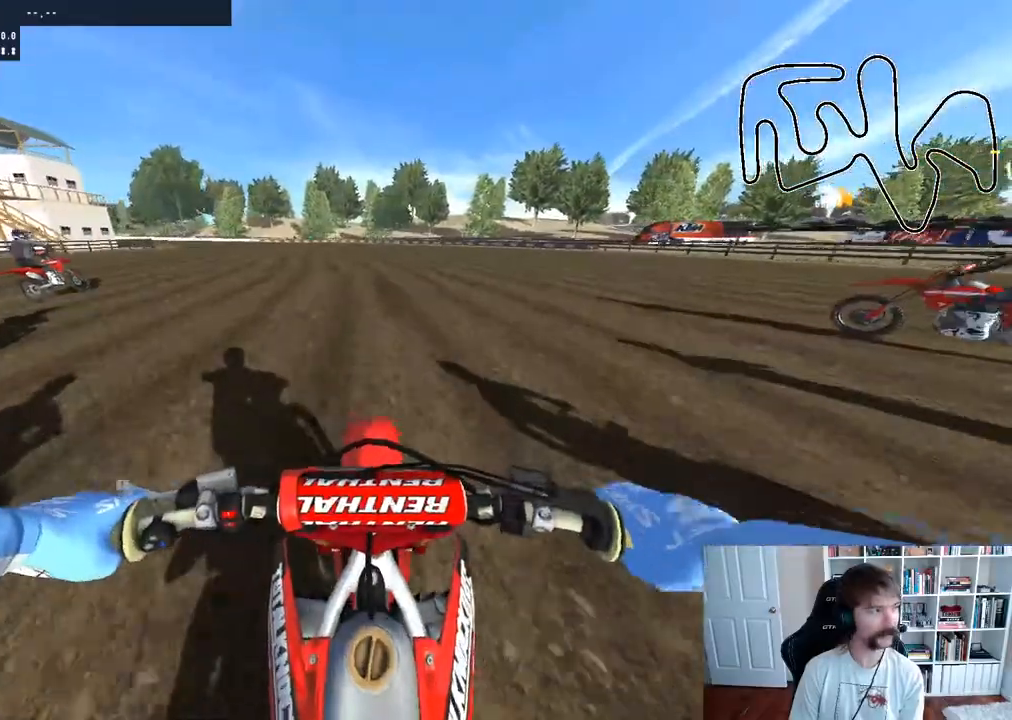
{"buttons": ["R2"], "left_stick": "center", "right_stick": "center", "events": [[300, "left_stick", "left"], [450, "left_stick", "center"]]}
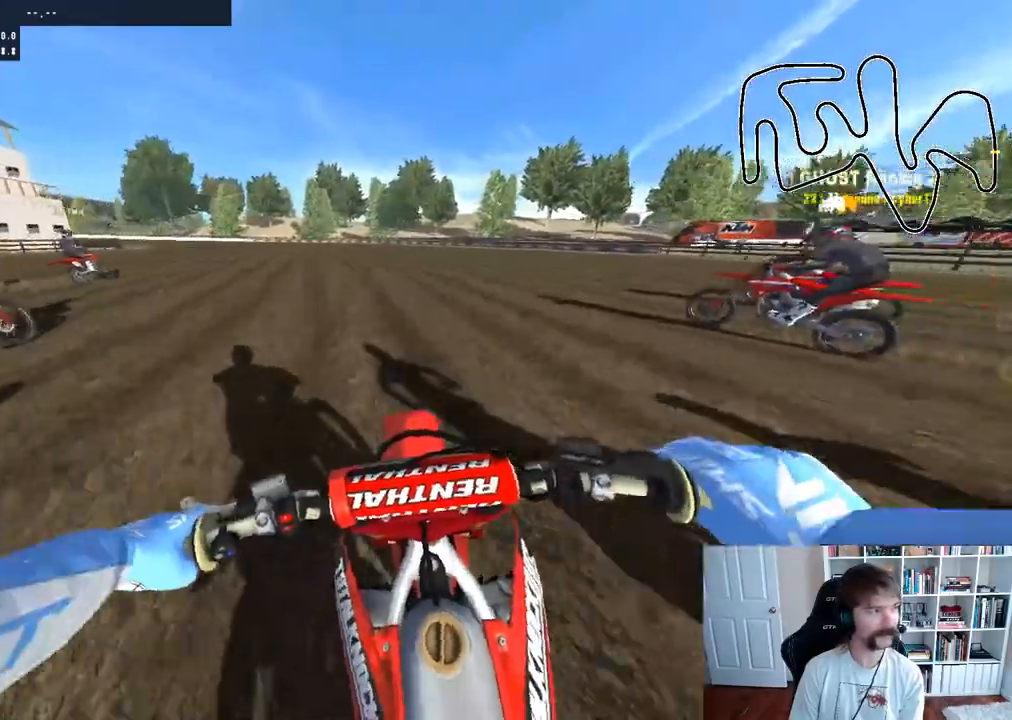
{"buttons": ["R2"], "left_stick": "left", "right_stick": "center", "events": [[117, "left_stick", "left"], [317, "left_stick", "center"], [400, "left_stick", "left"]]}
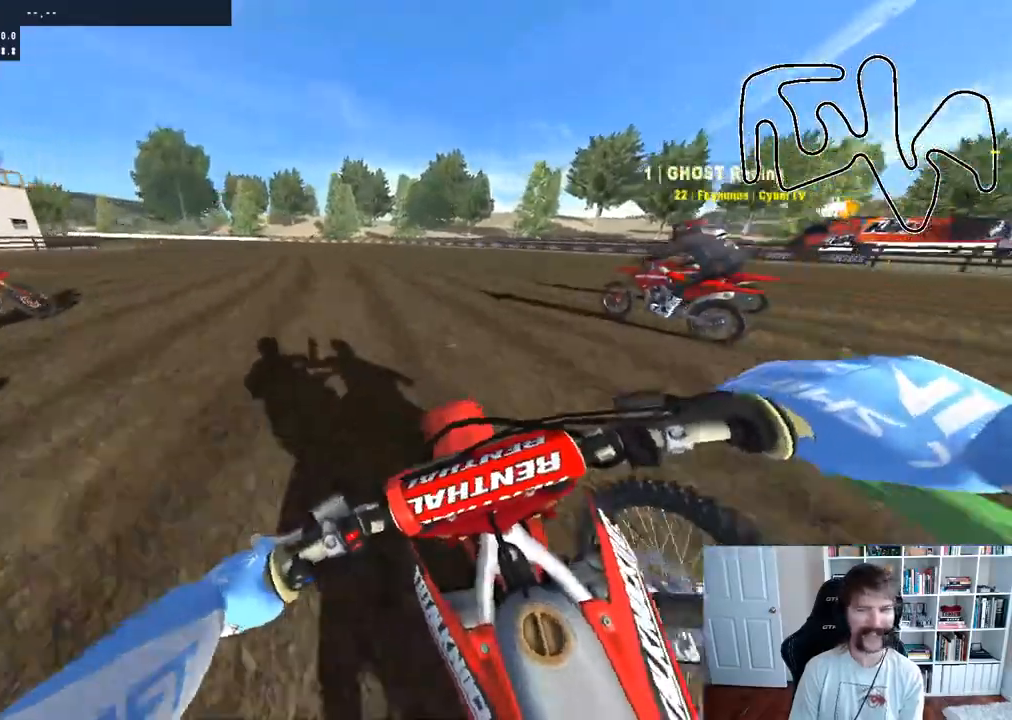
{"buttons": ["R2"], "left_stick": "center", "right_stick": "center", "events": [[117, "left_stick", "center"], [250, "left_stick", "left"], [417, "left_stick", "center"]]}
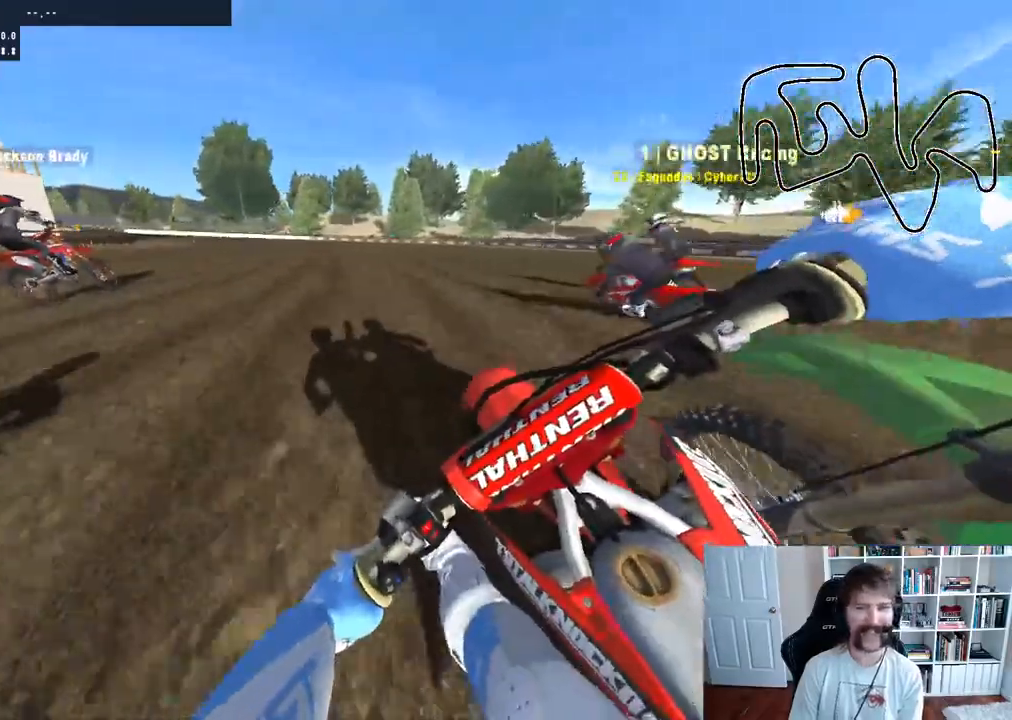
{"buttons": ["R2"], "left_stick": "center", "right_stick": "center", "events": [[217, "left_stick", "left"], [417, "left_stick", "center"]]}
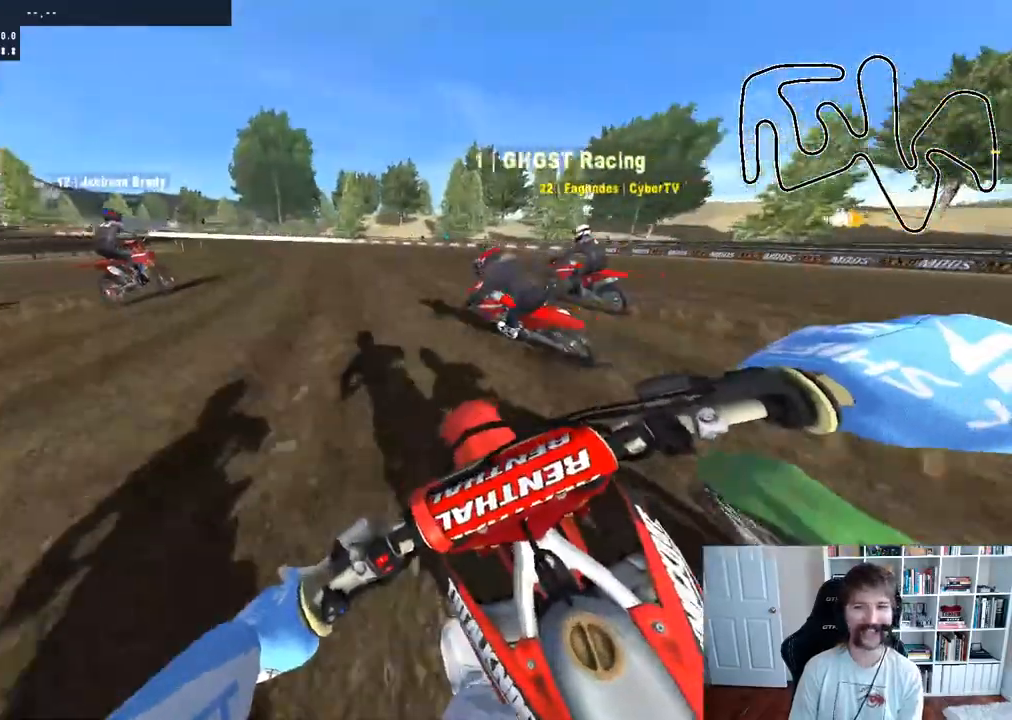
{"buttons": ["R2"], "left_stick": "left", "right_stick": "center", "events": [[33, "left_stick", "left"], [200, "left_stick", "center"], [400, "left_stick", "left"]]}
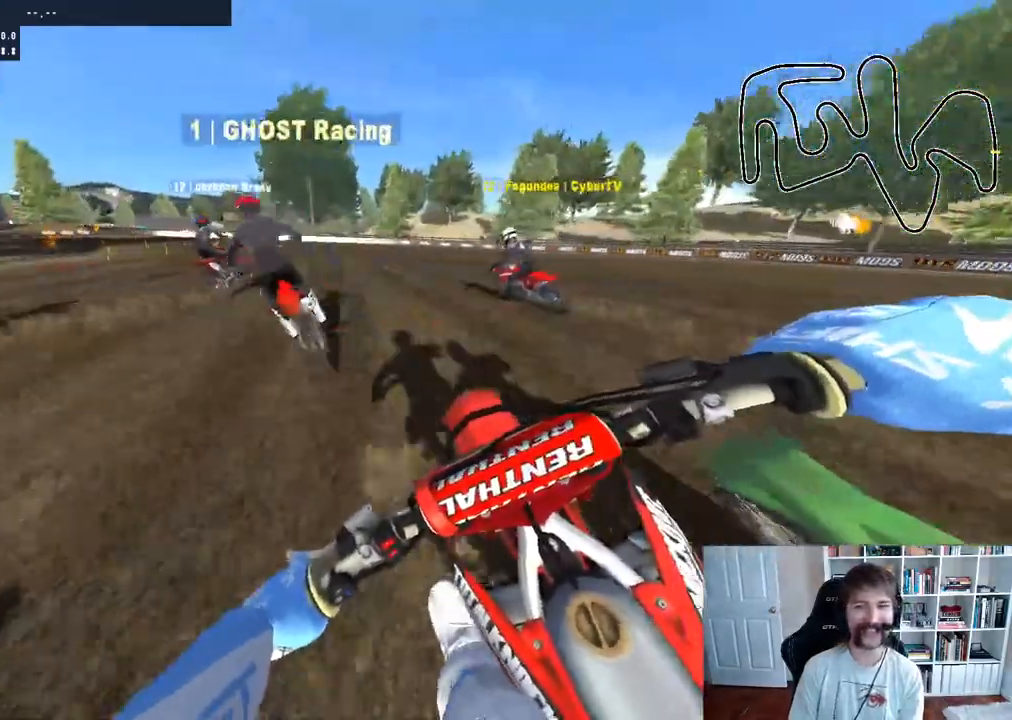
{"buttons": [], "left_stick": "center", "right_stick": "center", "events": [[67, "R2", "up"], [83, "left_stick", "center"], [200, "left_stick", "left"], [383, "left_stick", "center"]]}
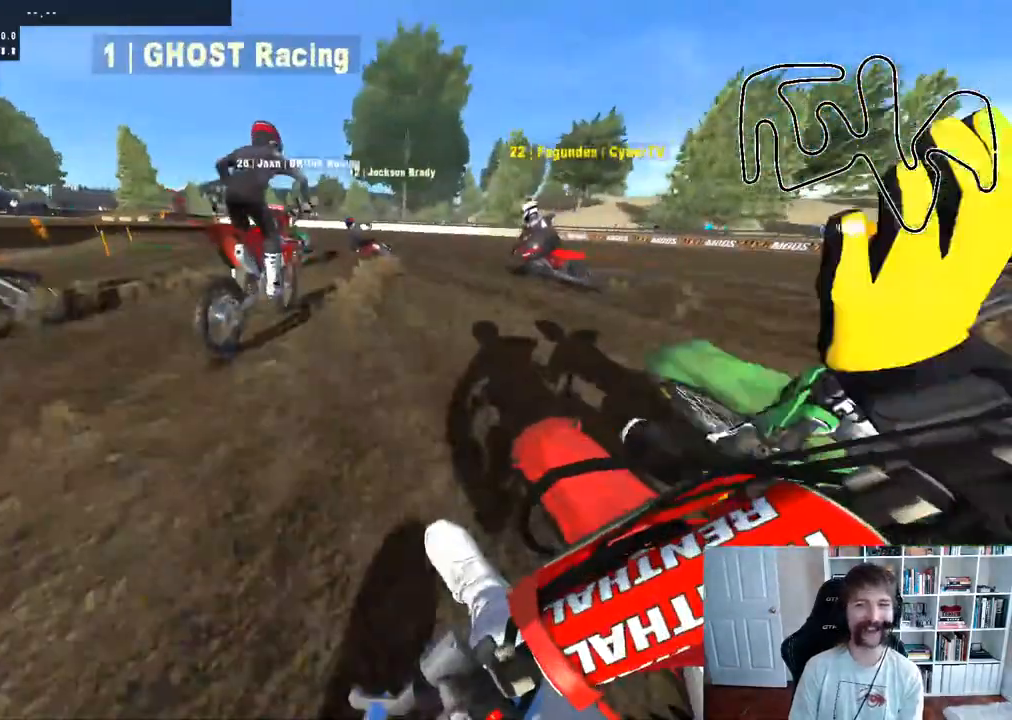
{"buttons": [], "left_stick": "center", "right_stick": "center", "events": [[50, "R2", "down"], [167, "R2", "up"], [333, "left_stick", "left"], [500, "left_stick", "center"]]}
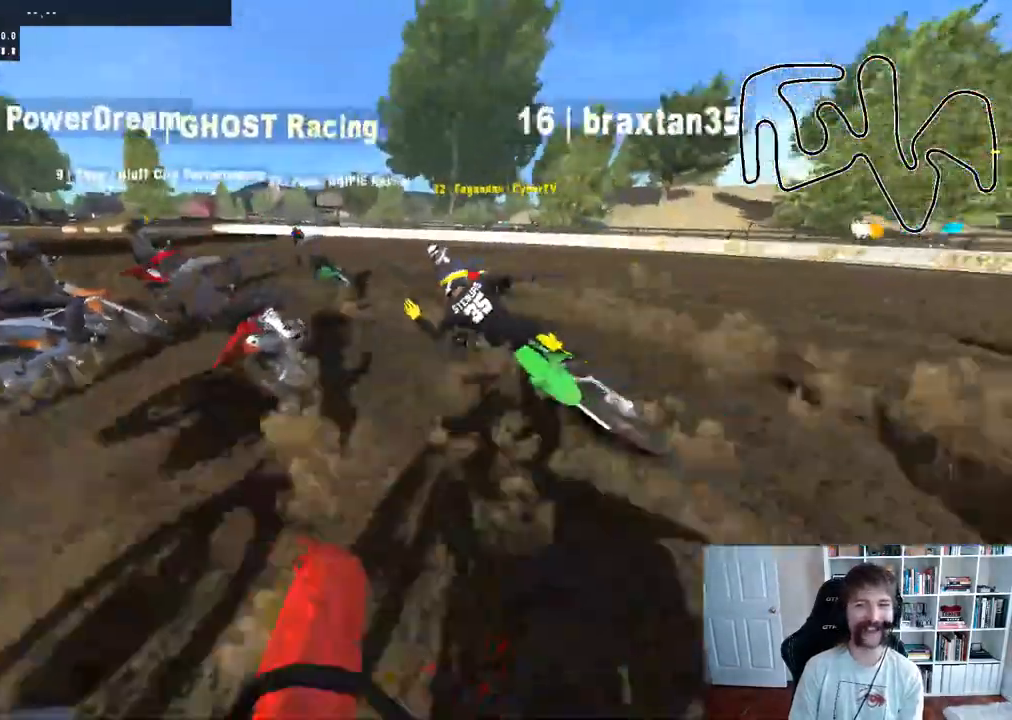
{"buttons": ["A"], "left_stick": "left", "right_stick": "center", "events": [[117, "left_stick", "left"], [300, "left_stick", "center"], [383, "left_stick", "left"], [483, "A", "down"]]}